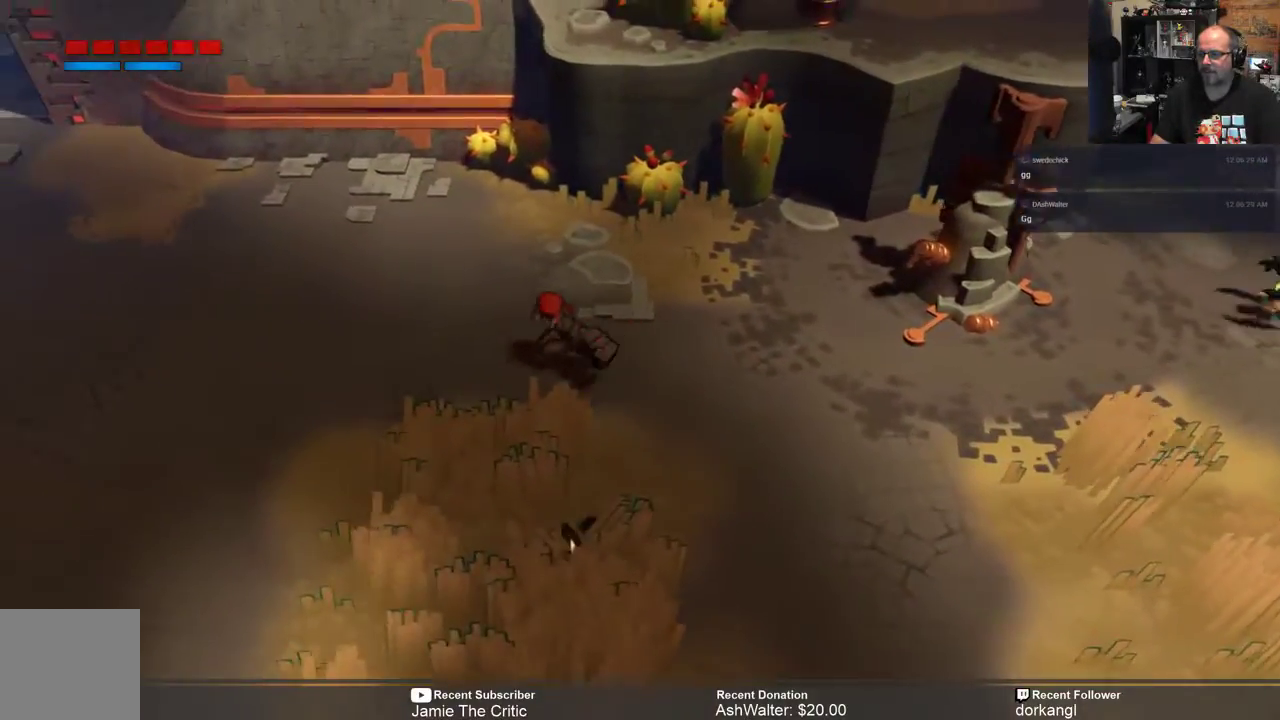
Gameplay with a controller (Xbox layout); each line is a JSON object with the inputs held at the frame after it. "events" lists button and stick changes between this image and that frame as [ms after this image, input, new state], when the widget could be followed in between.
{"buttons": ["R2"], "left_stick": "left", "right_stick": "center", "events": []}
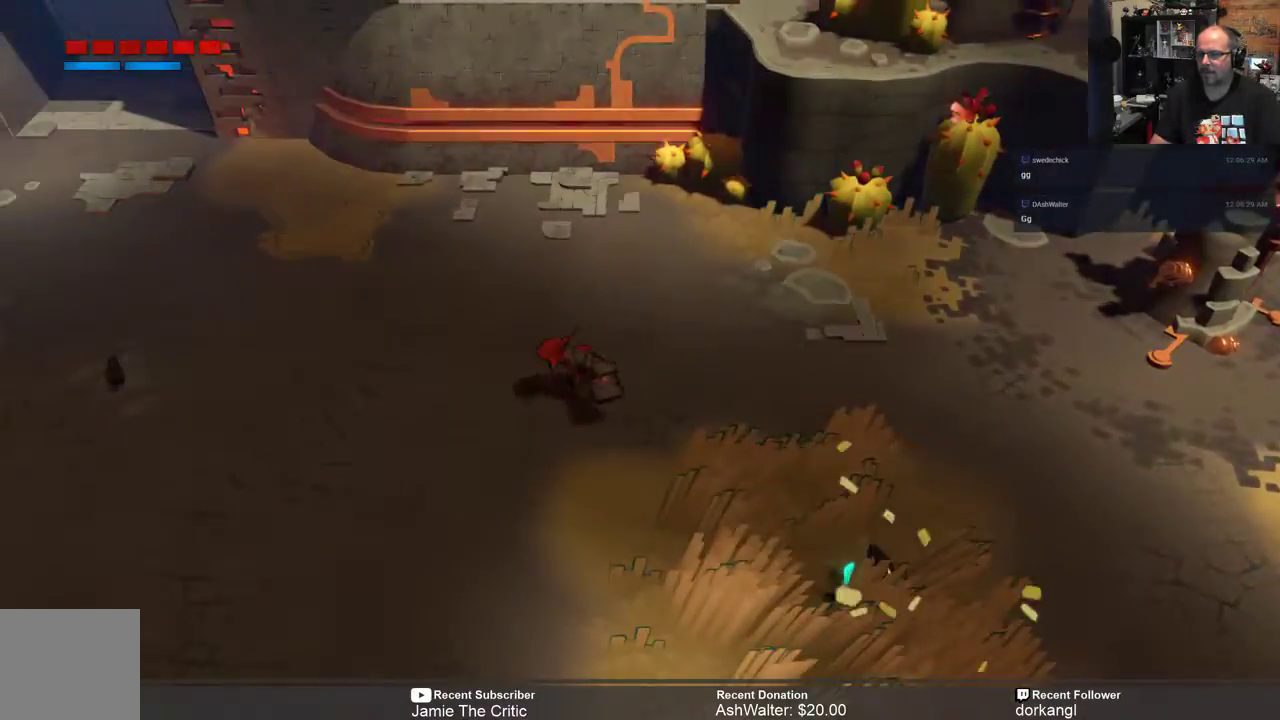
{"buttons": ["R2"], "left_stick": "left", "right_stick": "center", "events": []}
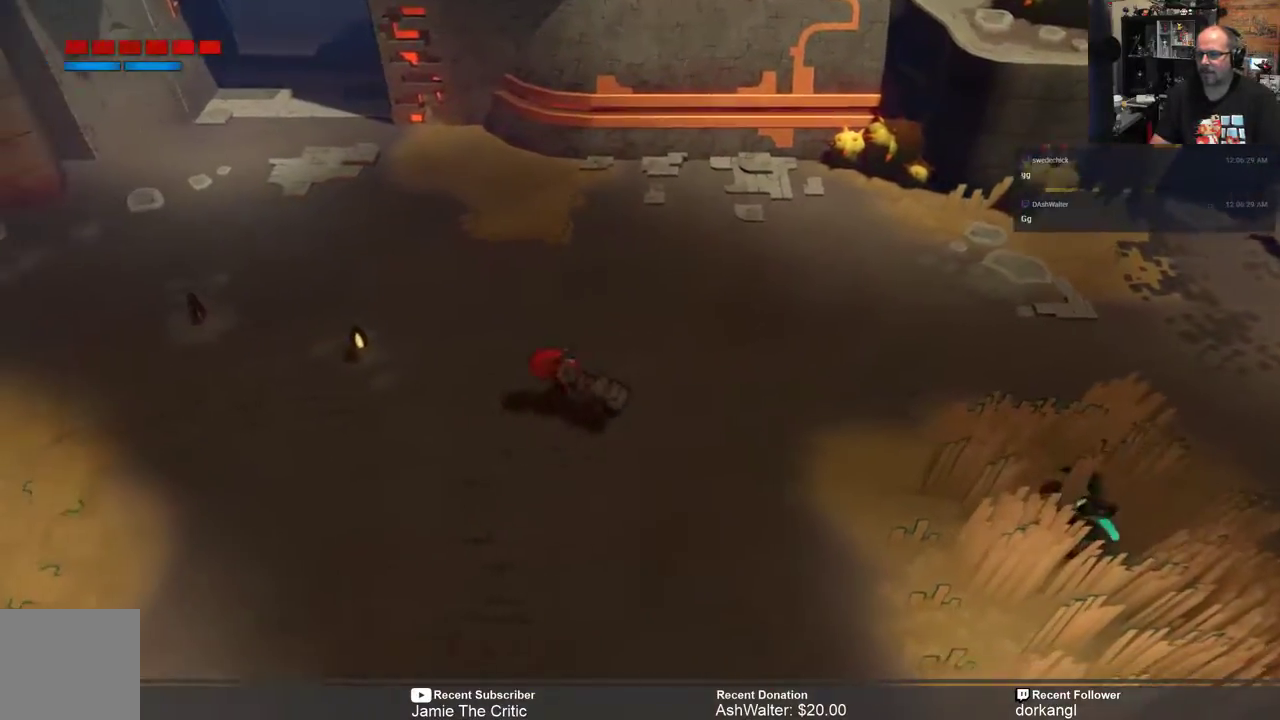
{"buttons": ["R2"], "left_stick": "down-left", "right_stick": "center", "events": [[383, "left_stick", "down-left"]]}
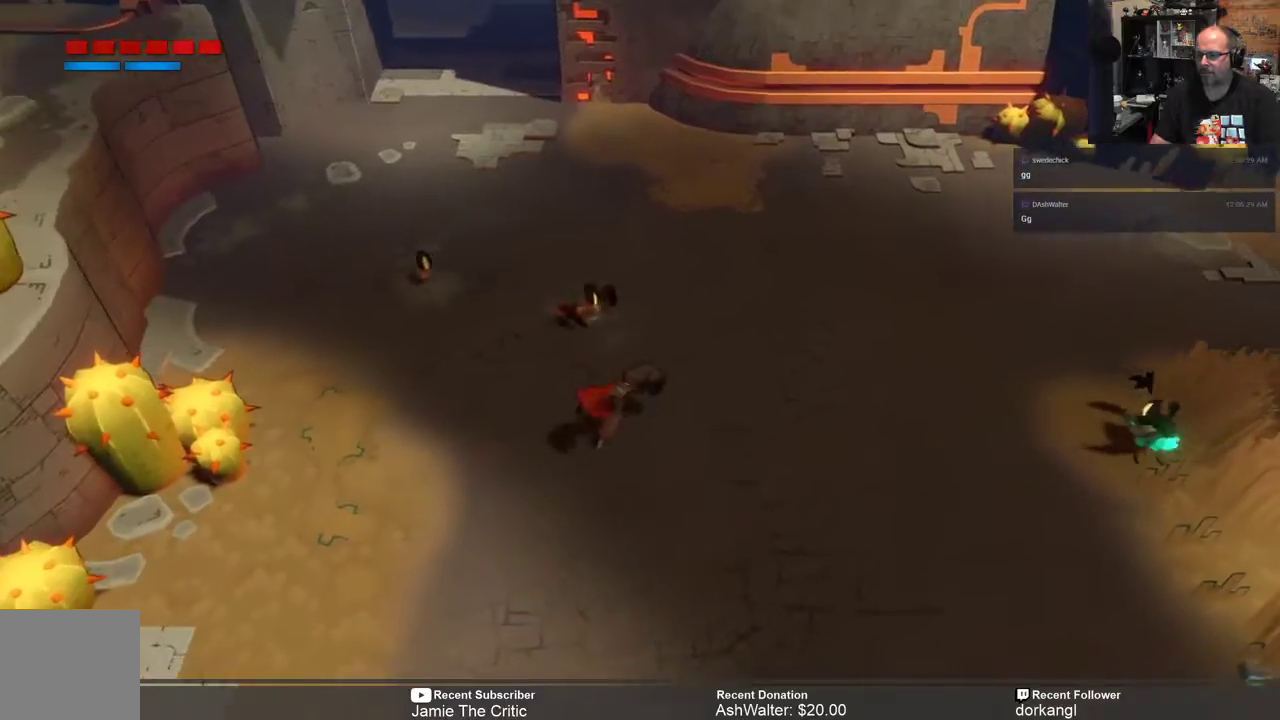
{"buttons": ["R2"], "left_stick": "down", "right_stick": "center", "events": [[133, "left_stick", "down"]]}
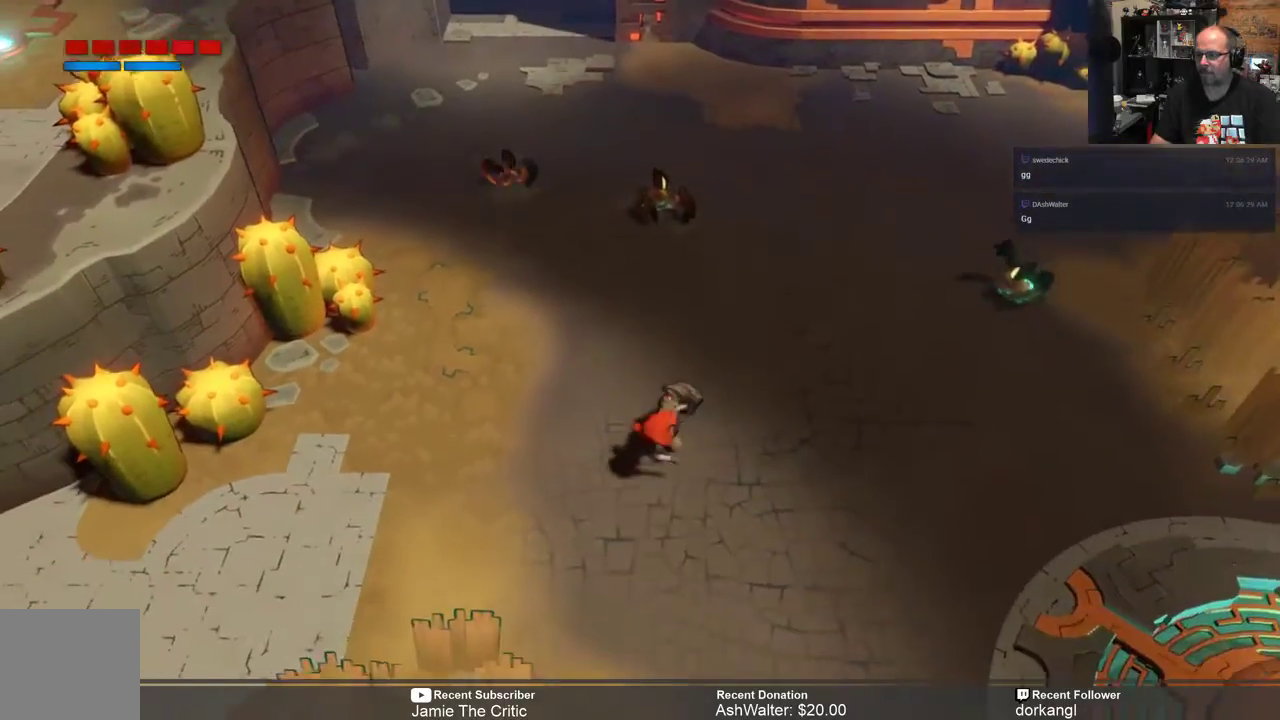
{"buttons": ["R2"], "left_stick": "down", "right_stick": "center", "events": []}
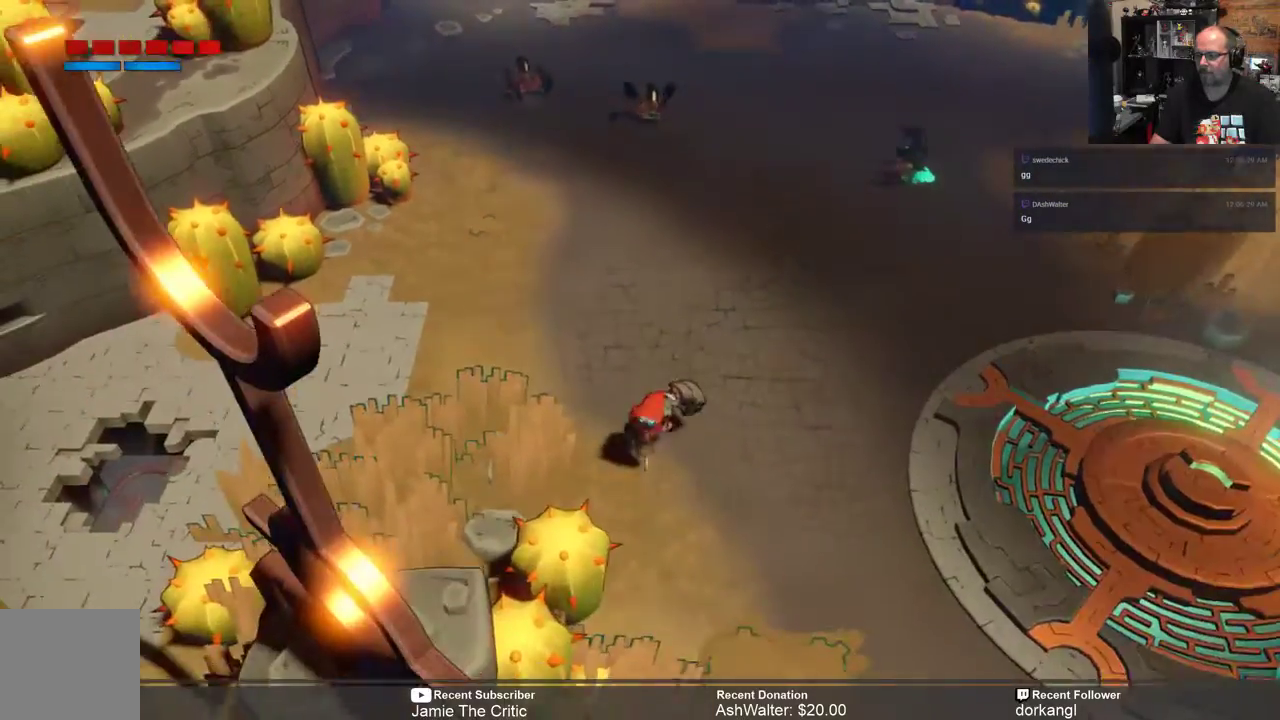
{"buttons": ["R2"], "left_stick": "down-right", "right_stick": "center", "events": [[283, "left_stick", "down-right"]]}
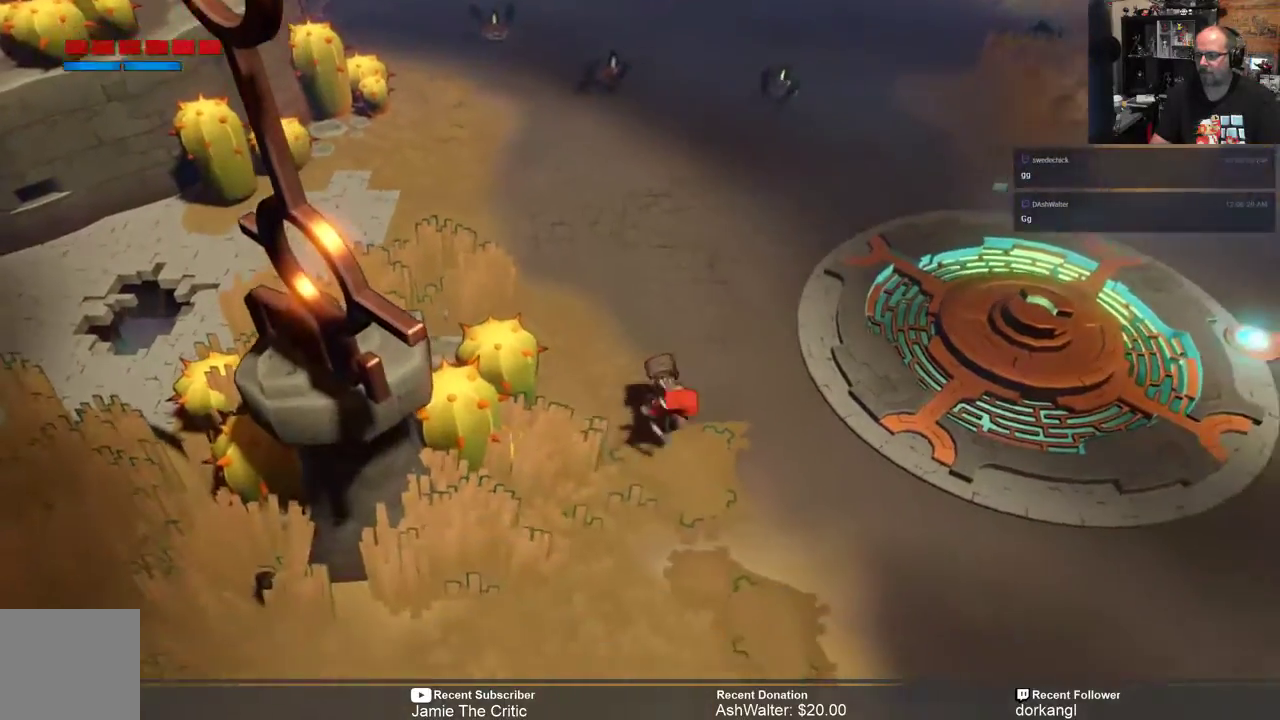
{"buttons": ["R2"], "left_stick": "down-left", "right_stick": "center", "events": [[167, "left_stick", "down"], [400, "left_stick", "down-left"]]}
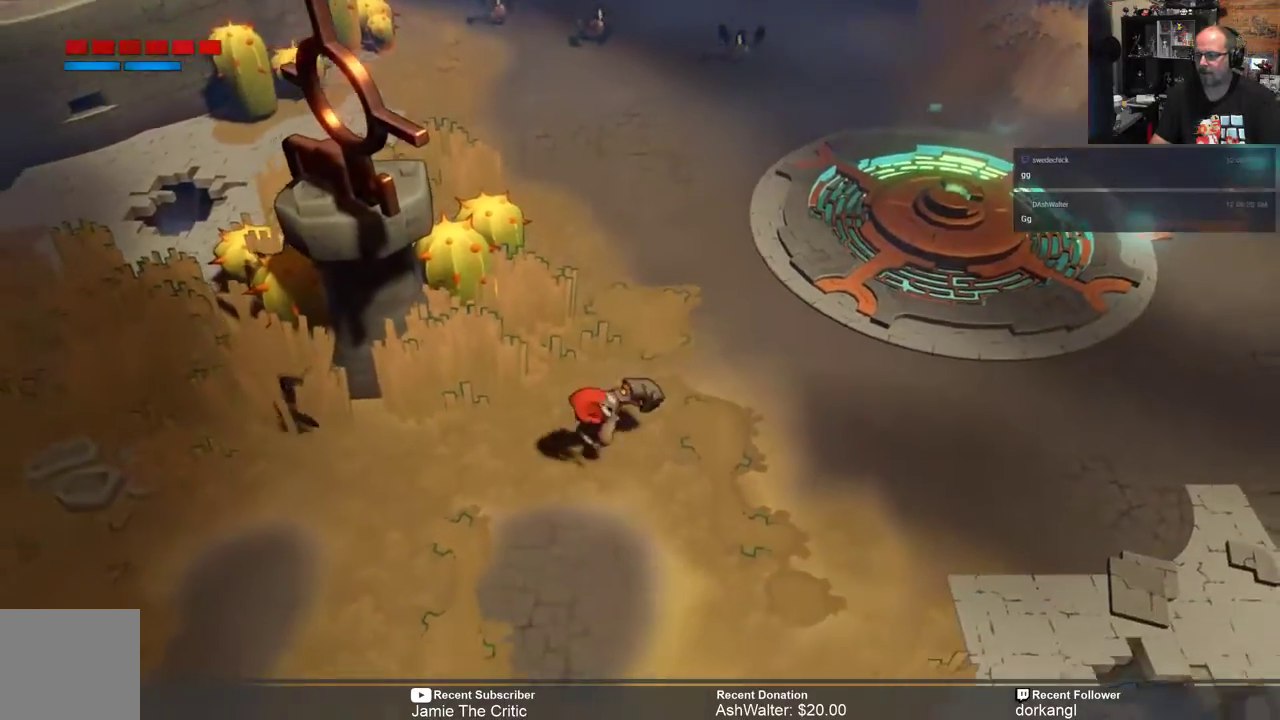
{"buttons": ["R2"], "left_stick": "down", "right_stick": "center", "events": [[333, "left_stick", "down"]]}
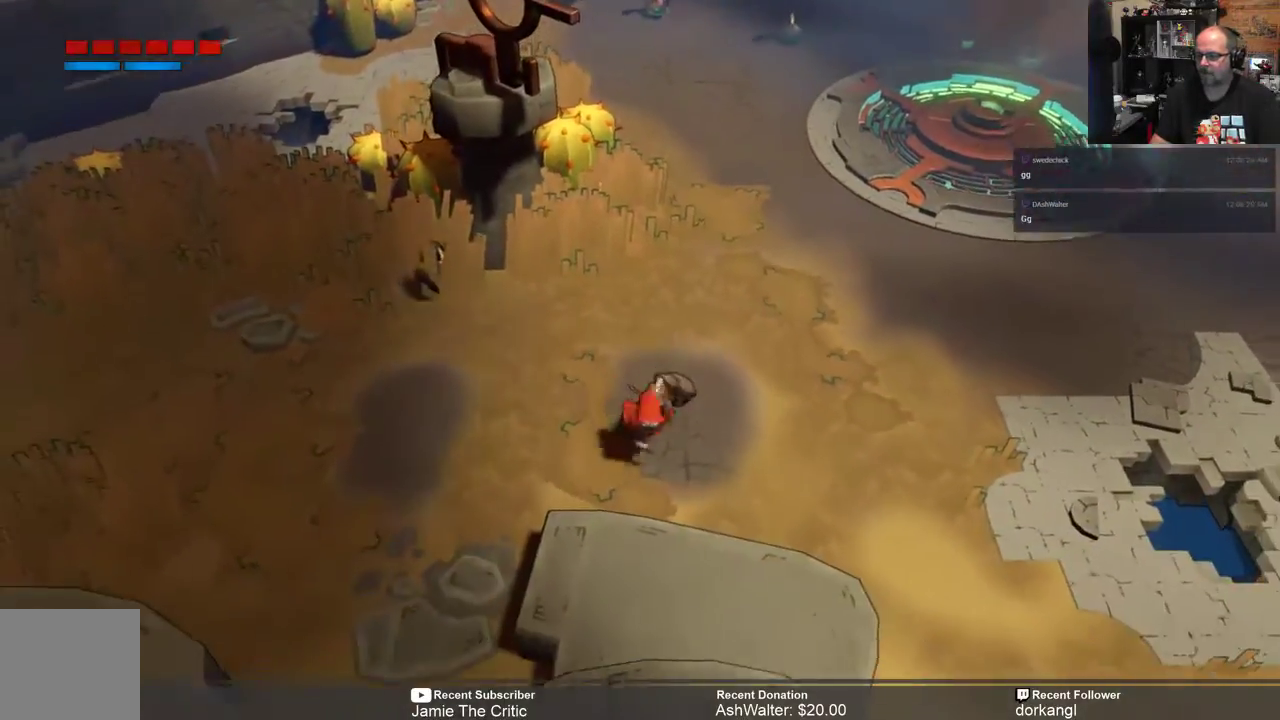
{"buttons": ["R2"], "left_stick": "down-left", "right_stick": "center", "events": [[167, "left_stick", "down-left"]]}
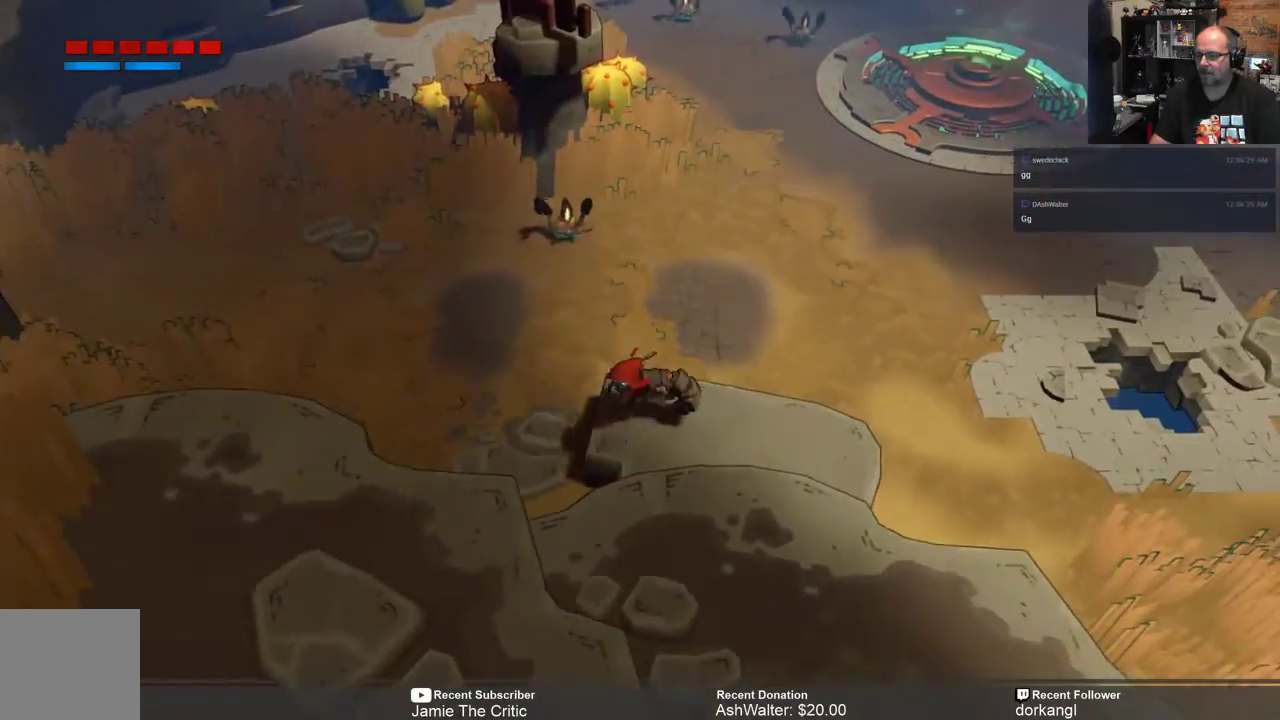
{"buttons": ["R2"], "left_stick": "down", "right_stick": "center", "events": [[67, "left_stick", "down"]]}
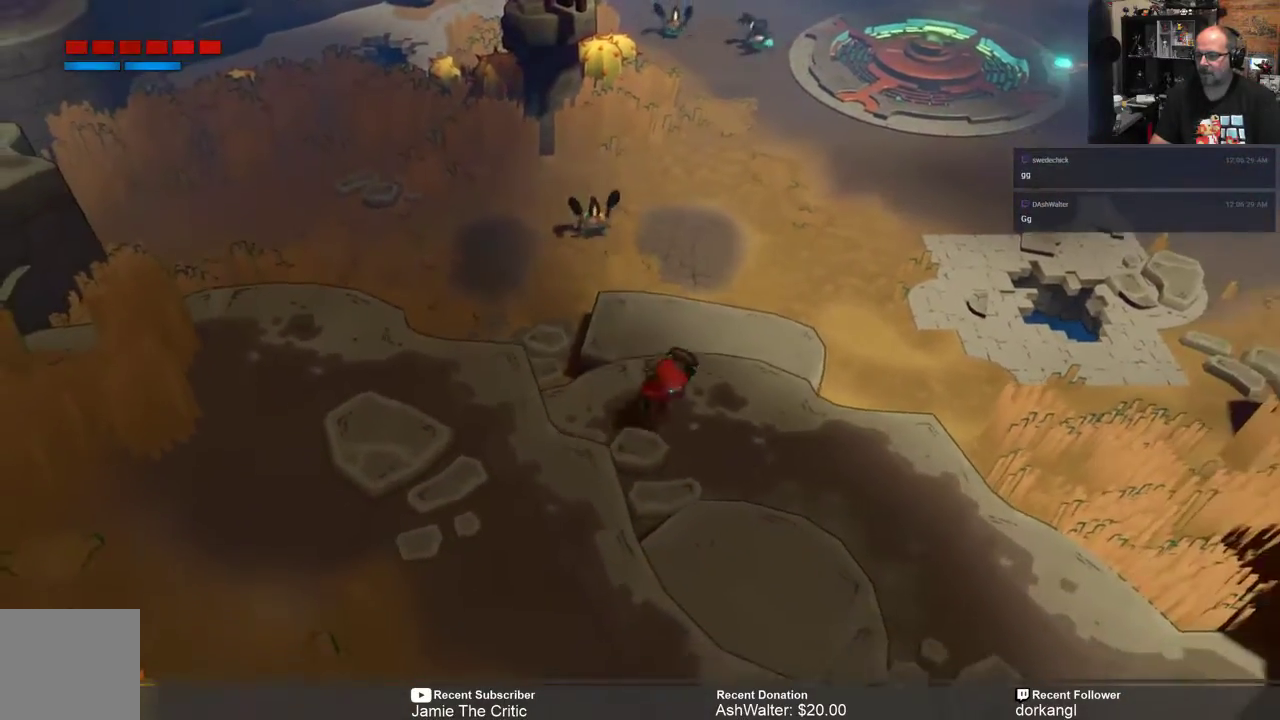
{"buttons": ["R2"], "left_stick": "down-left", "right_stick": "center", "events": [[300, "left_stick", "down-left"]]}
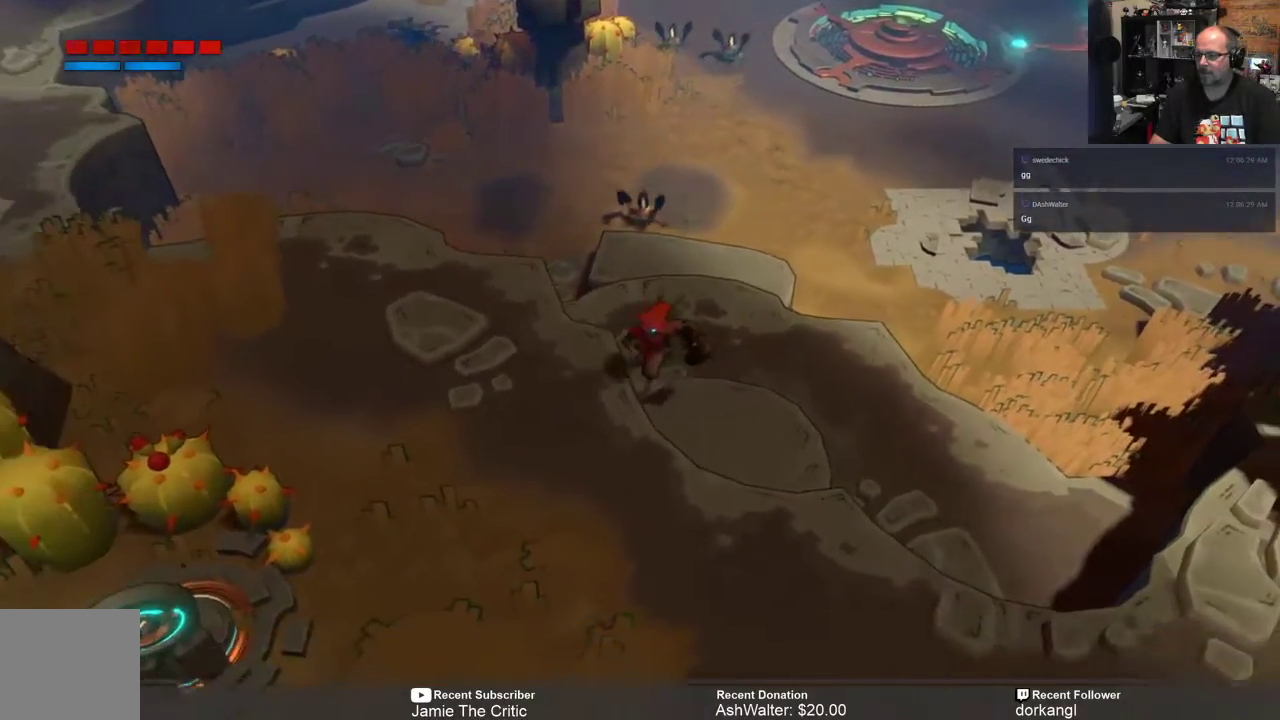
{"buttons": ["R2"], "left_stick": "down", "right_stick": "center", "events": [[417, "left_stick", "down"]]}
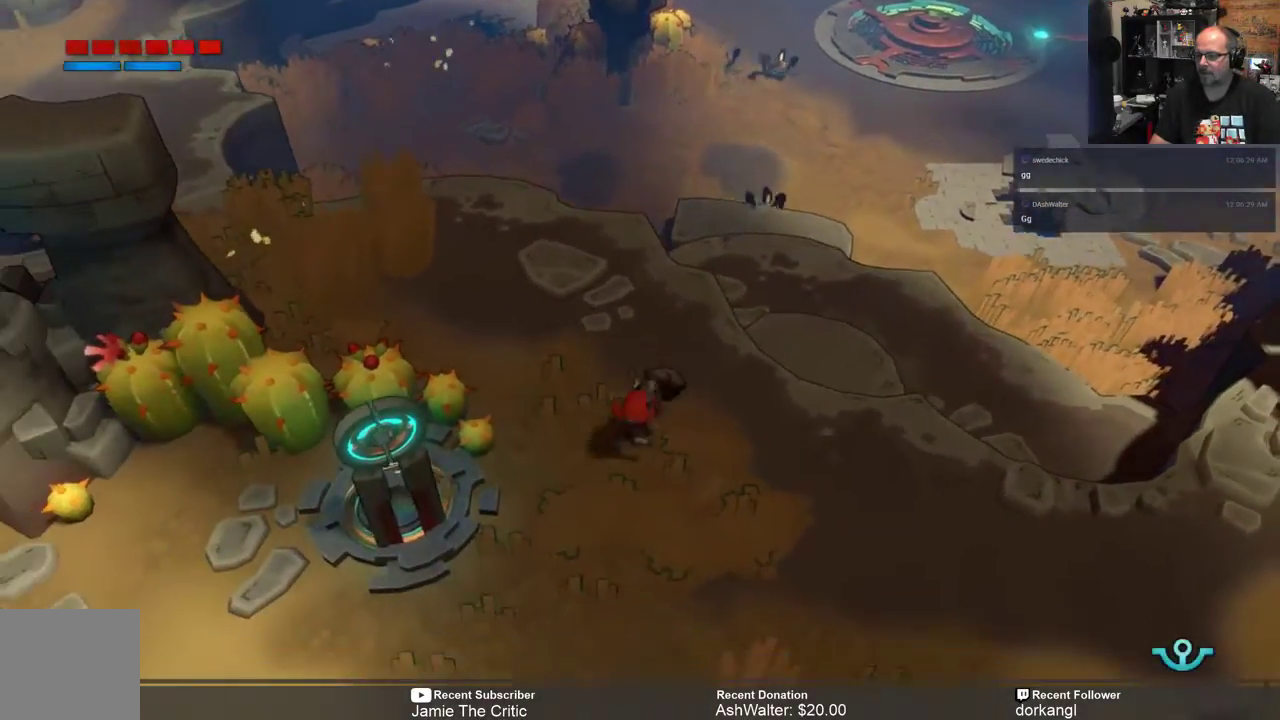
{"buttons": ["R2"], "left_stick": "down", "right_stick": "center", "events": []}
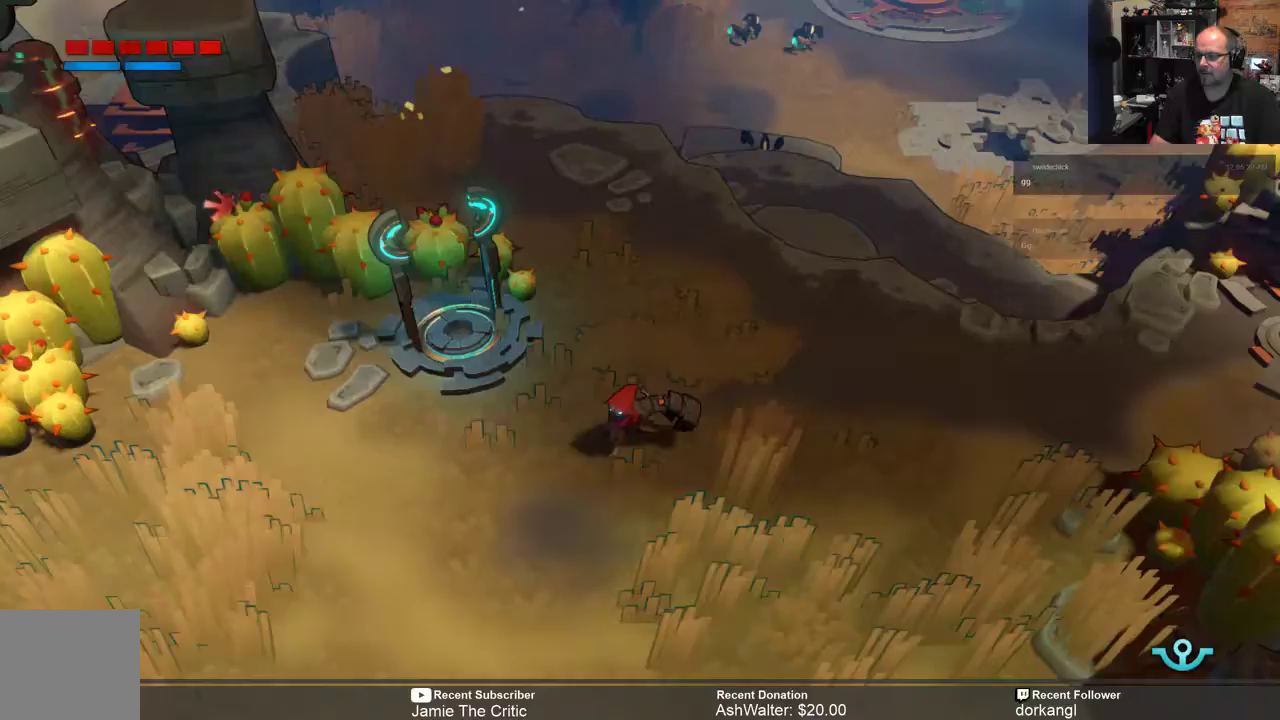
{"buttons": ["R2"], "left_stick": "down", "right_stick": "center", "events": []}
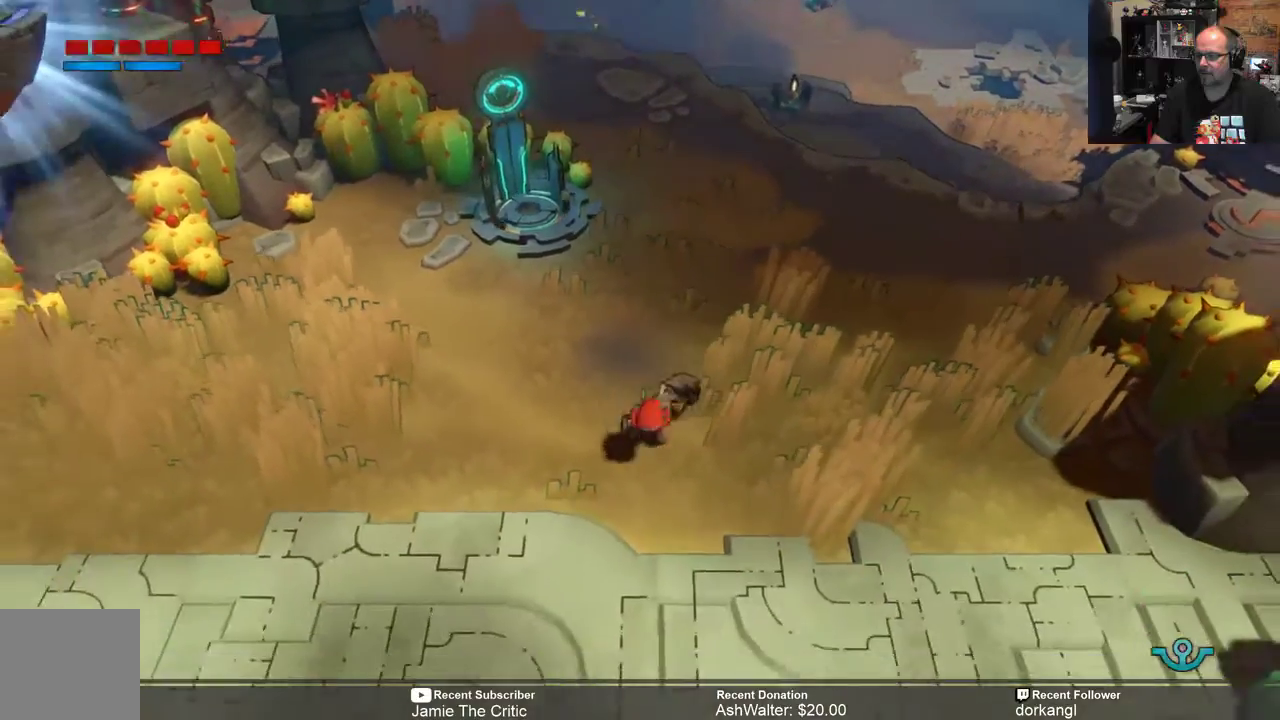
{"buttons": ["R2"], "left_stick": "down", "right_stick": "center", "events": []}
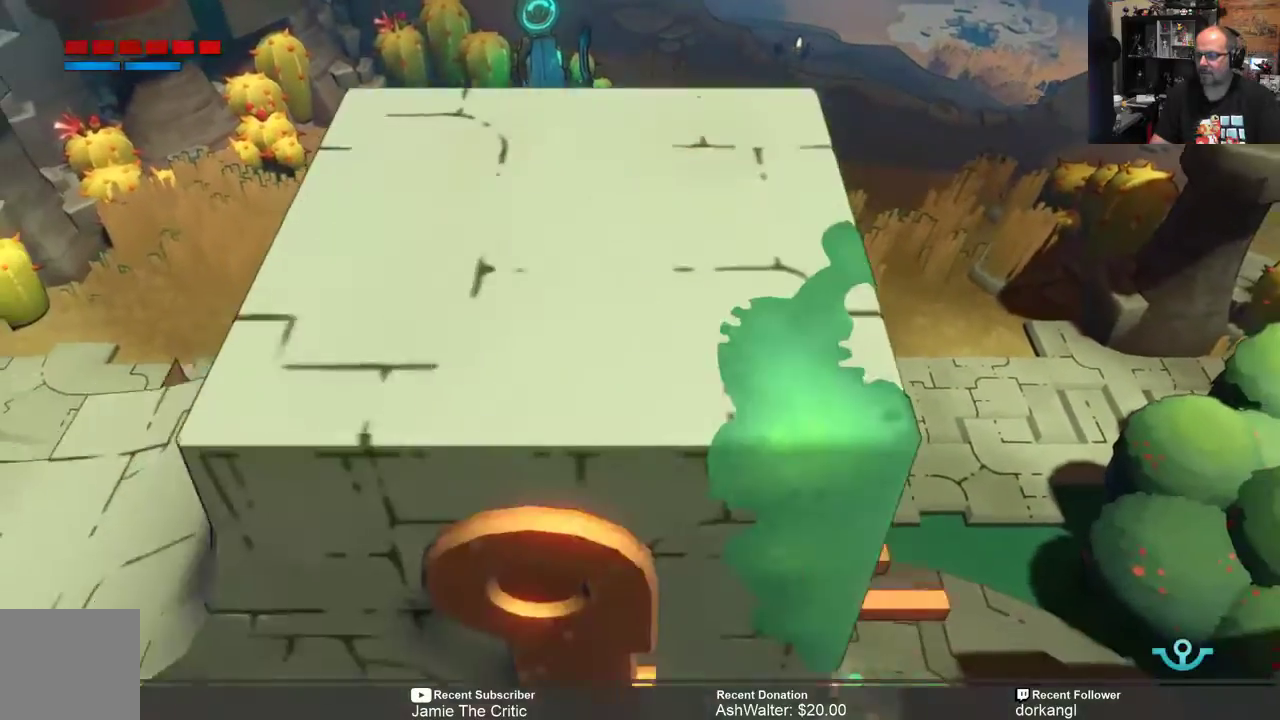
{"buttons": ["R2"], "left_stick": "down-right", "right_stick": "center", "events": [[383, "left_stick", "down-right"]]}
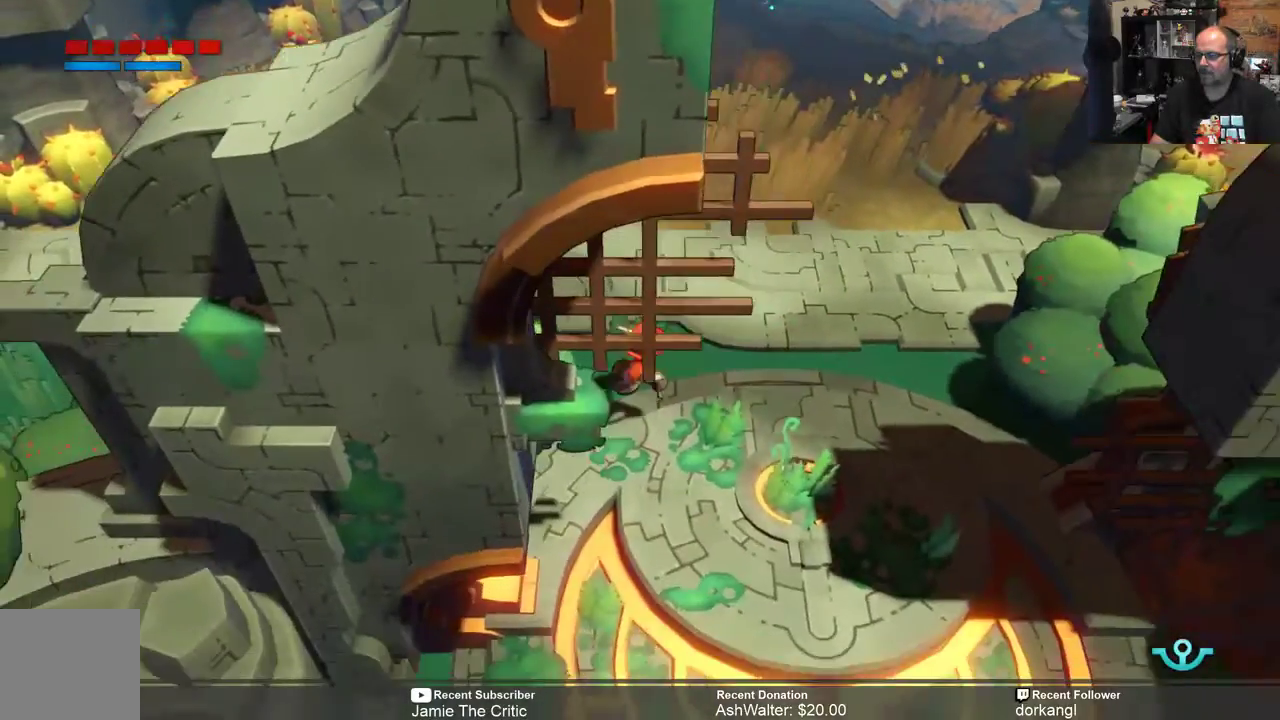
{"buttons": ["R2"], "left_stick": "down-right", "right_stick": "center", "events": []}
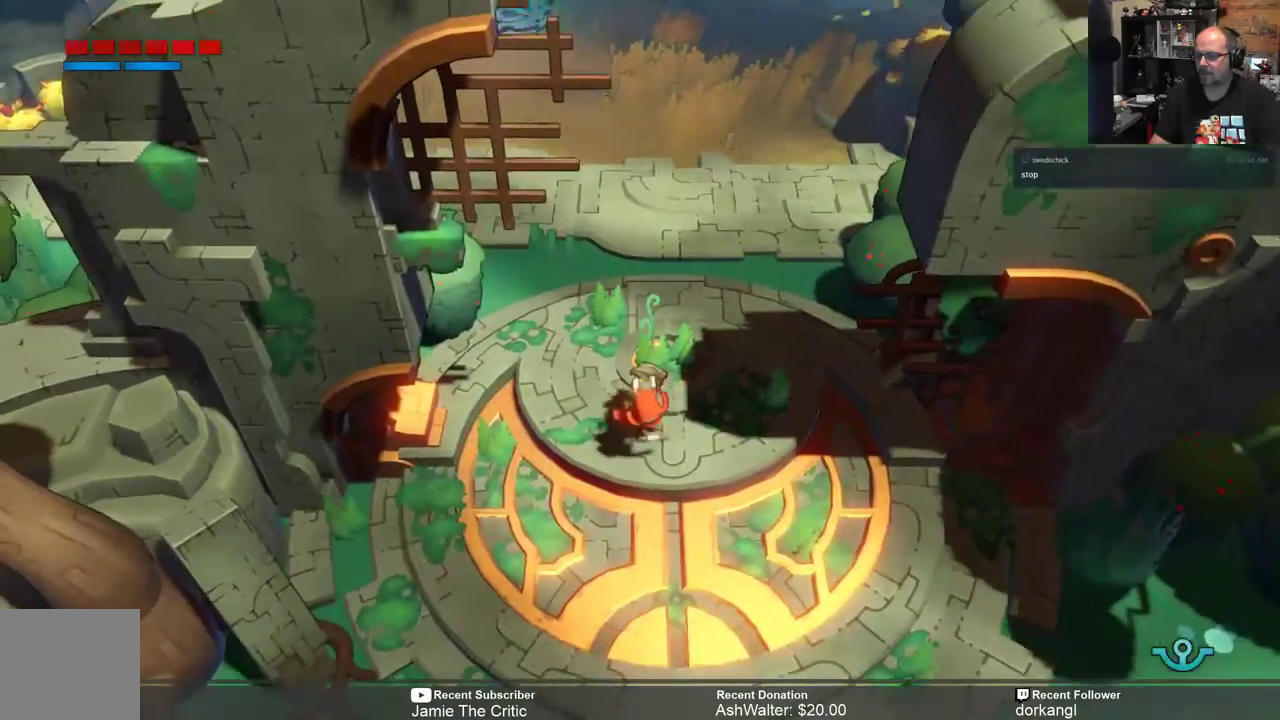
{"buttons": ["R2"], "left_stick": "down", "right_stick": "center", "events": [[167, "left_stick", "down"]]}
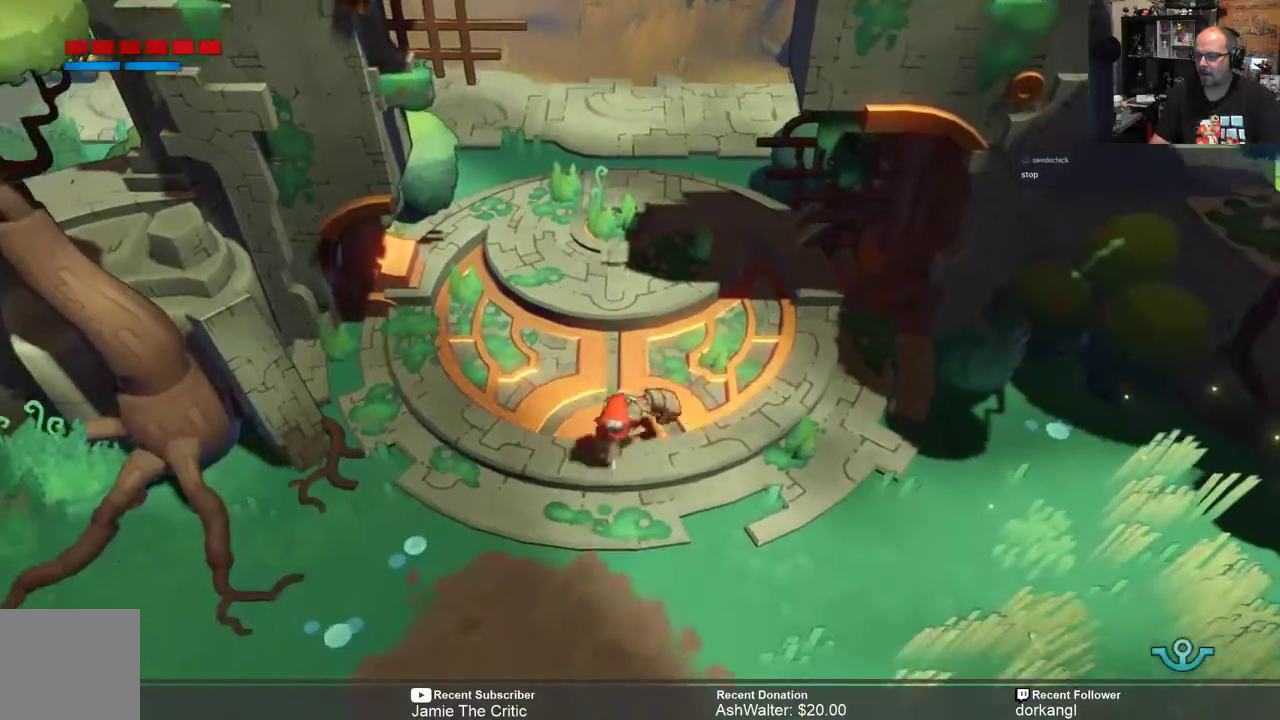
{"buttons": [], "left_stick": "center", "right_stick": "center", "events": [[317, "left_stick", "center"], [450, "R2", "up"]]}
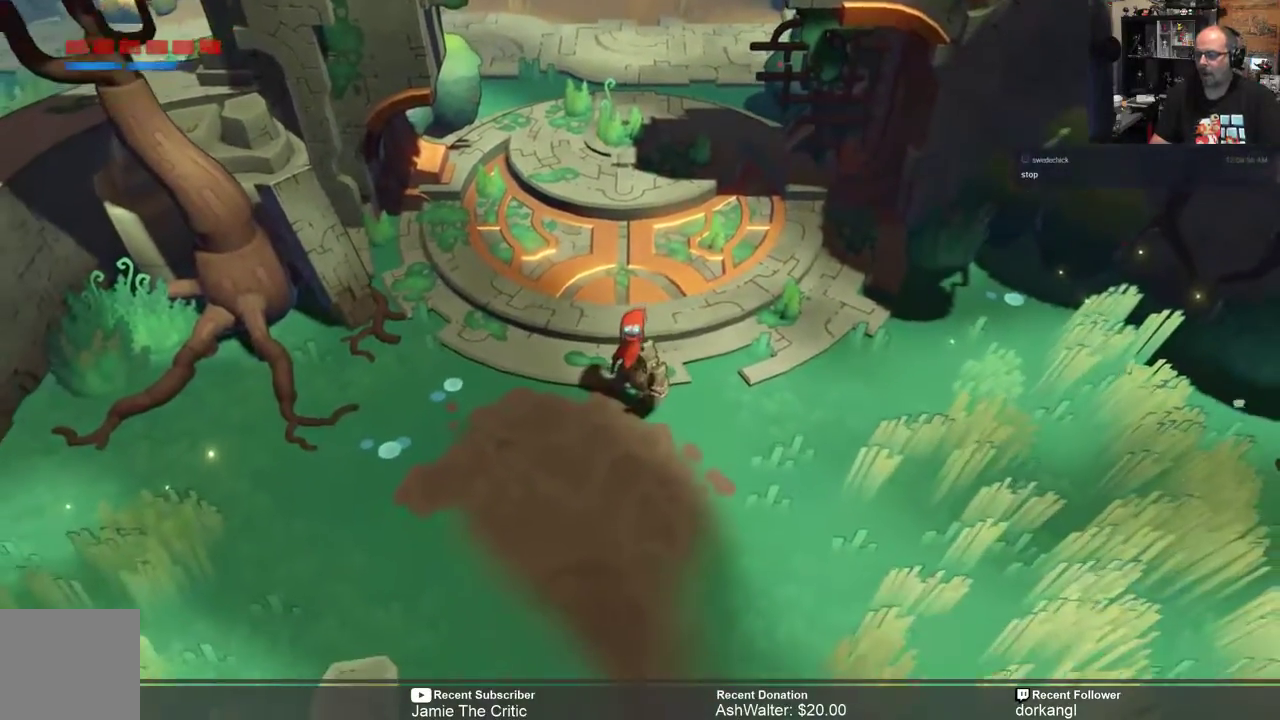
{"buttons": [], "left_stick": "center", "right_stick": "center", "events": [[133, "left_stick", "down"], [467, "left_stick", "center"]]}
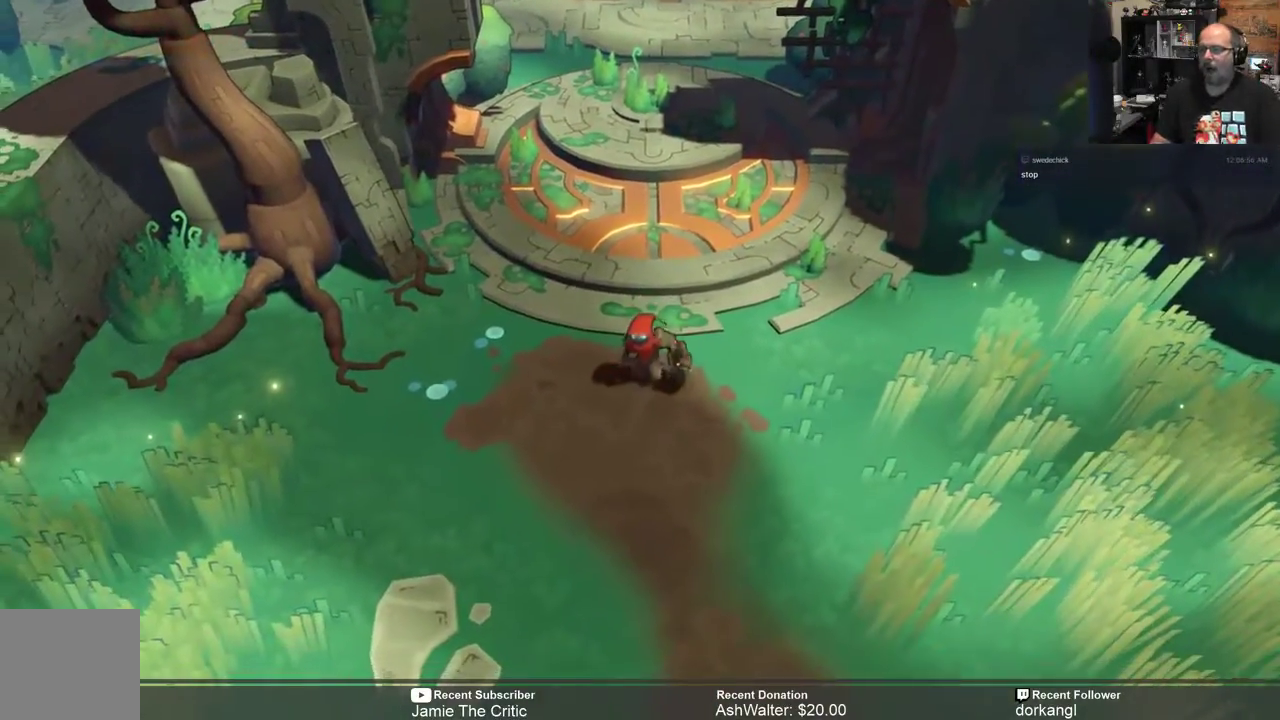
{"buttons": [], "left_stick": "center", "right_stick": "center", "events": []}
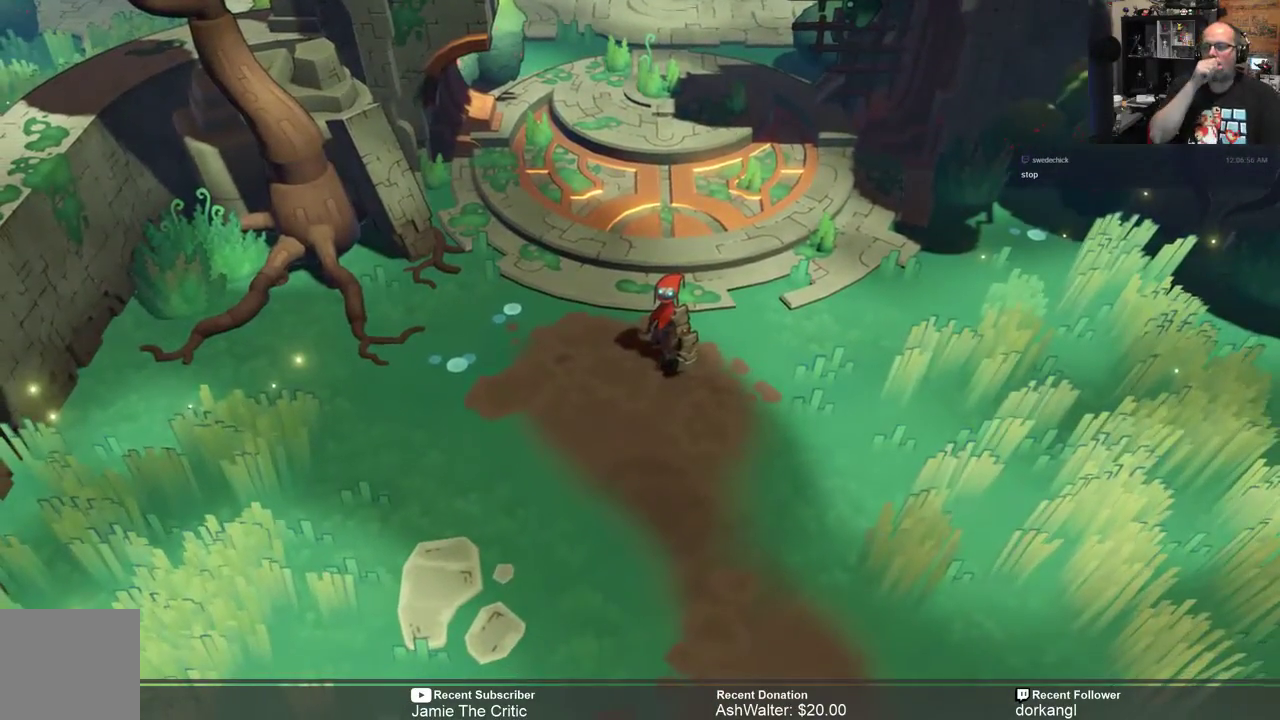
{"buttons": [], "left_stick": "center", "right_stick": "center", "events": []}
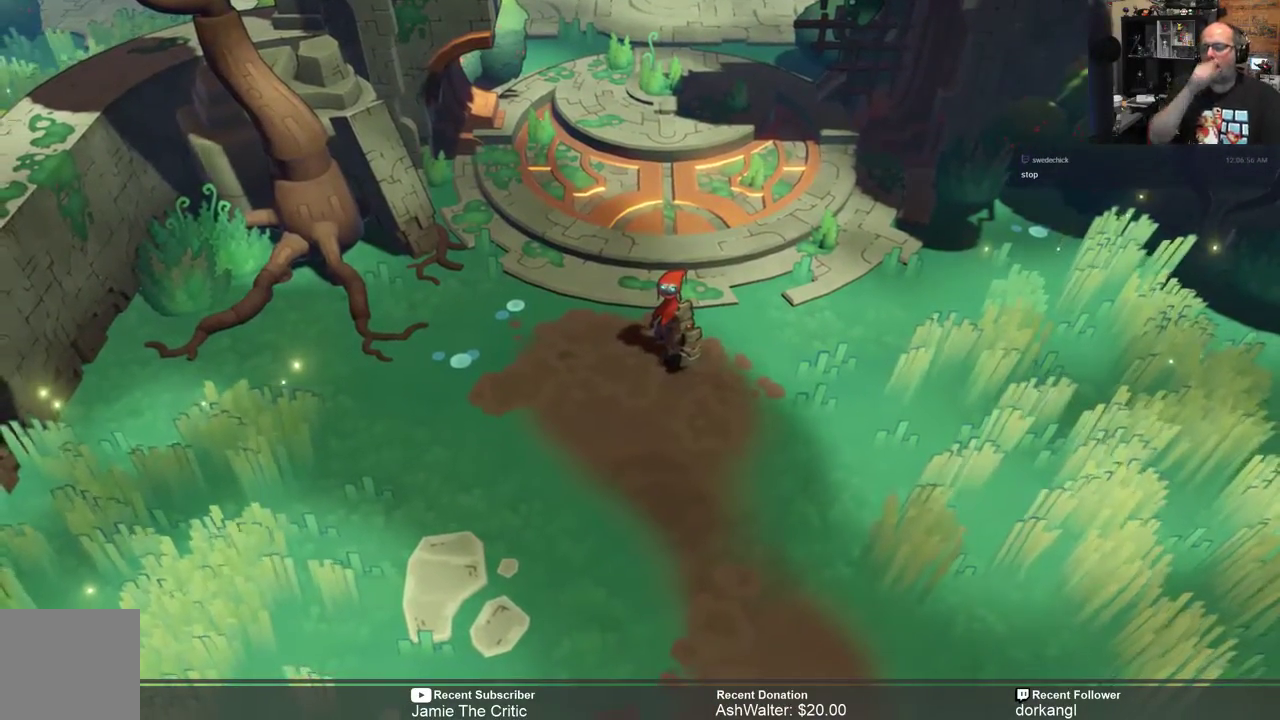
{"buttons": [], "left_stick": "center", "right_stick": "center", "events": []}
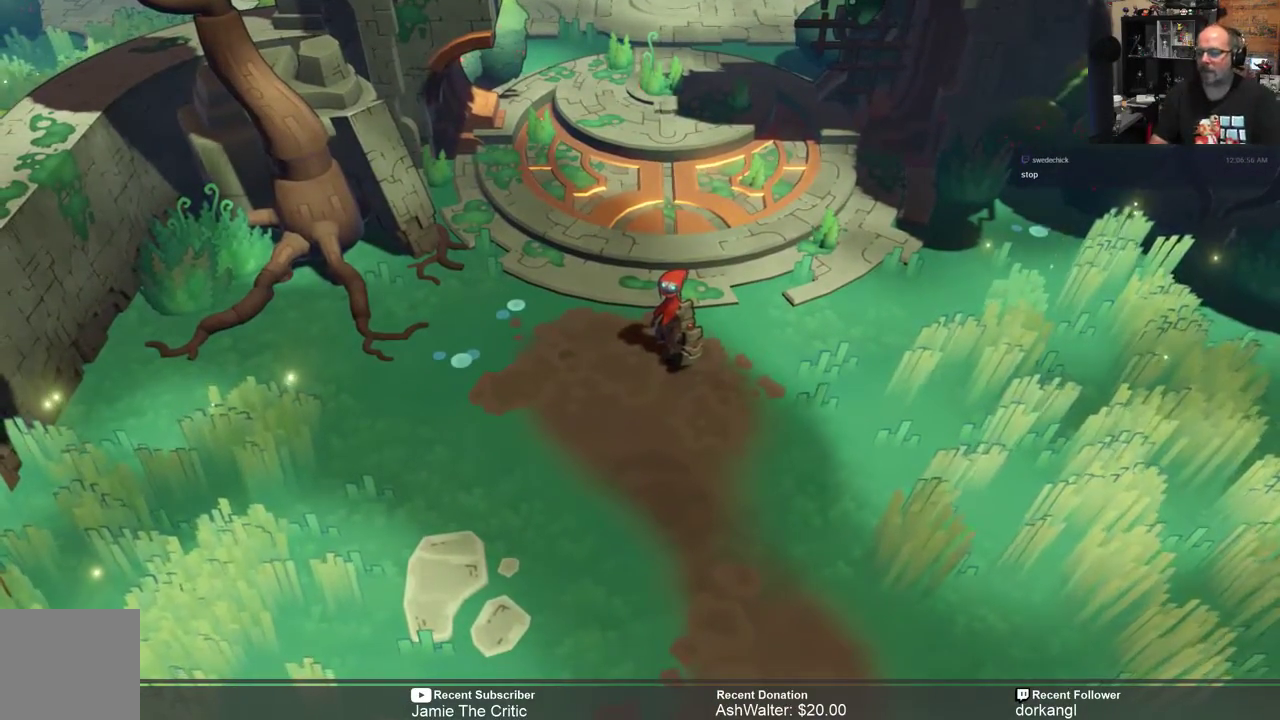
{"buttons": ["R2"], "left_stick": "down-left", "right_stick": "center", "events": [[250, "R2", "down"], [250, "left_stick", "down"], [450, "left_stick", "down-left"]]}
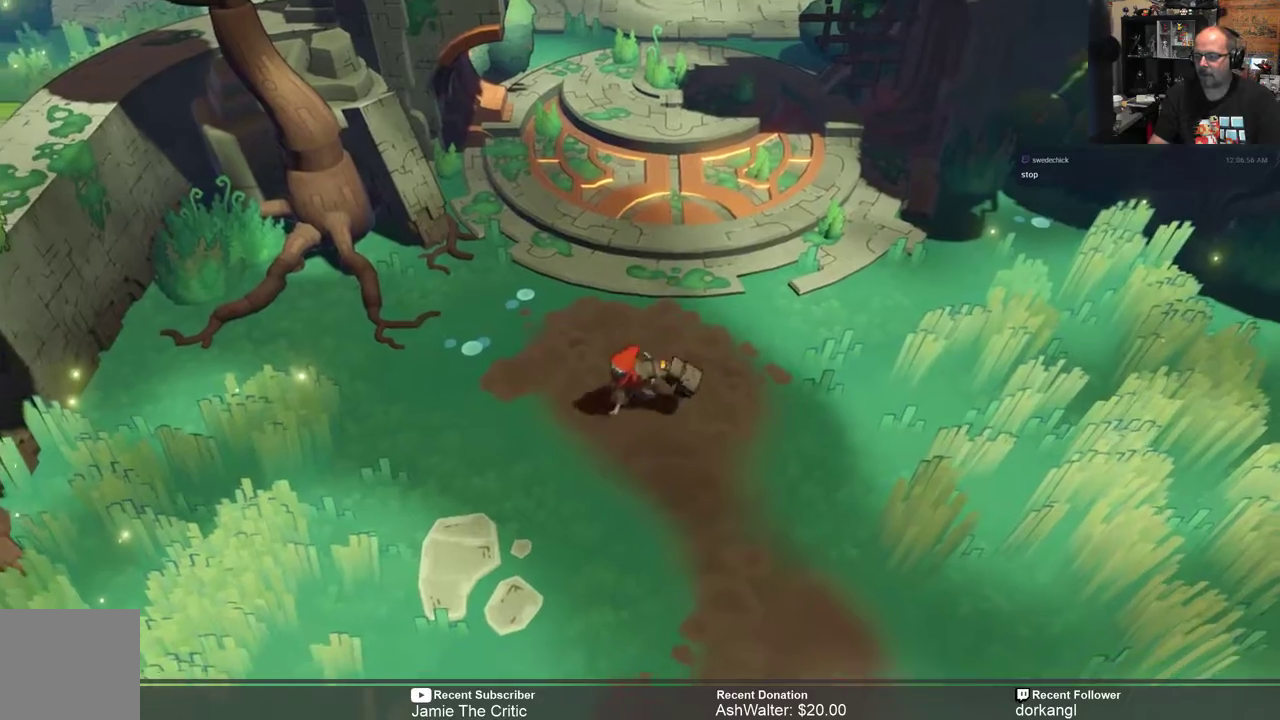
{"buttons": ["R2"], "left_stick": "down-left", "right_stick": "center", "events": []}
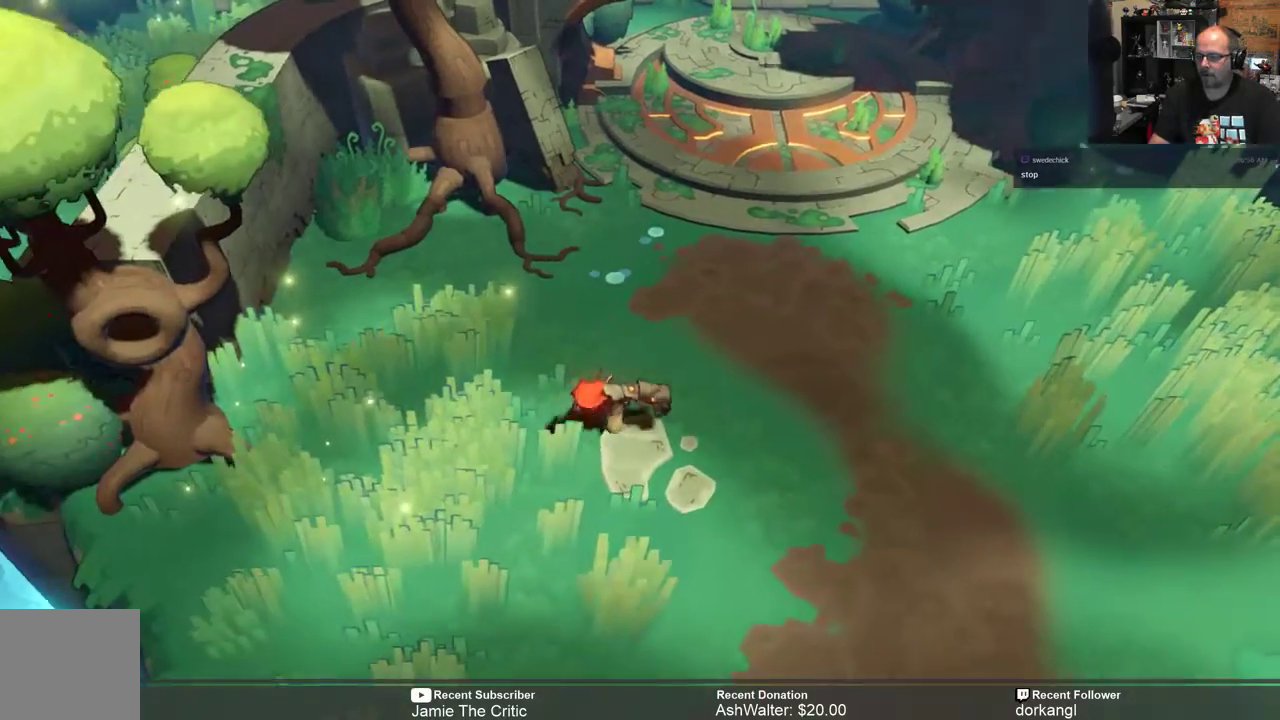
{"buttons": ["R2"], "left_stick": "down", "right_stick": "center", "events": [[117, "left_stick", "center"], [433, "left_stick", "down"]]}
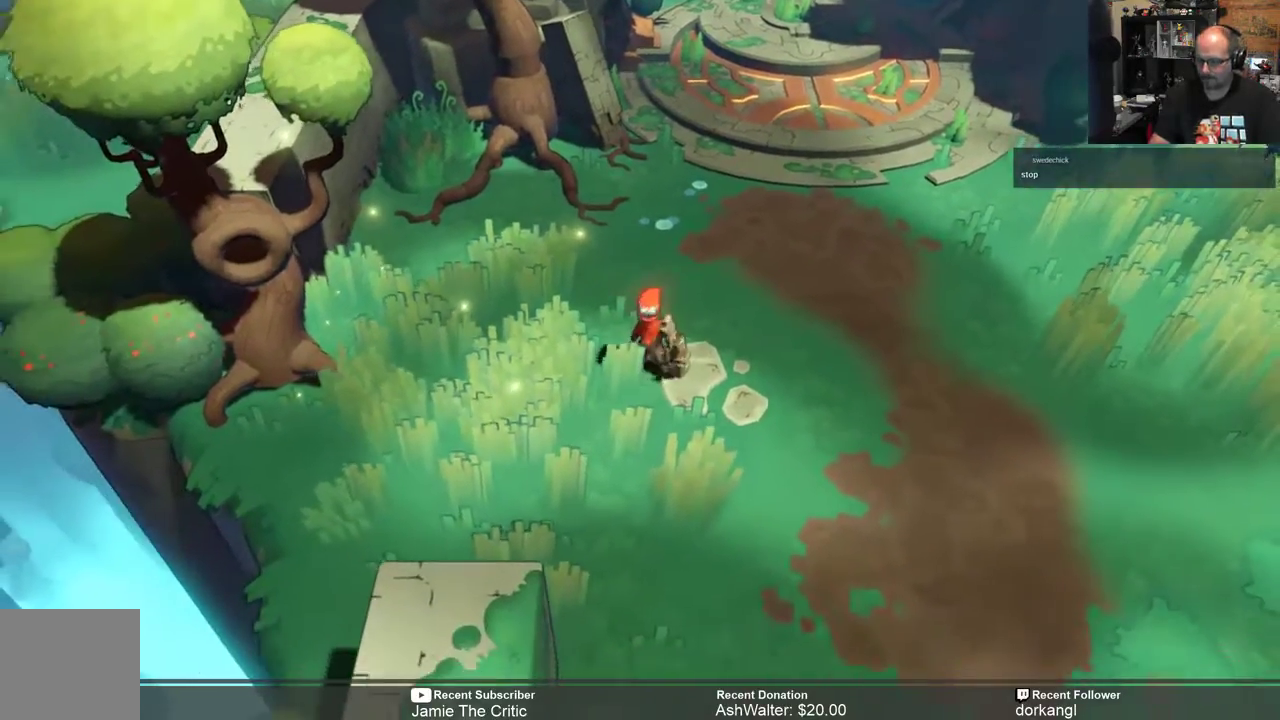
{"buttons": ["R2"], "left_stick": "down", "right_stick": "center", "events": []}
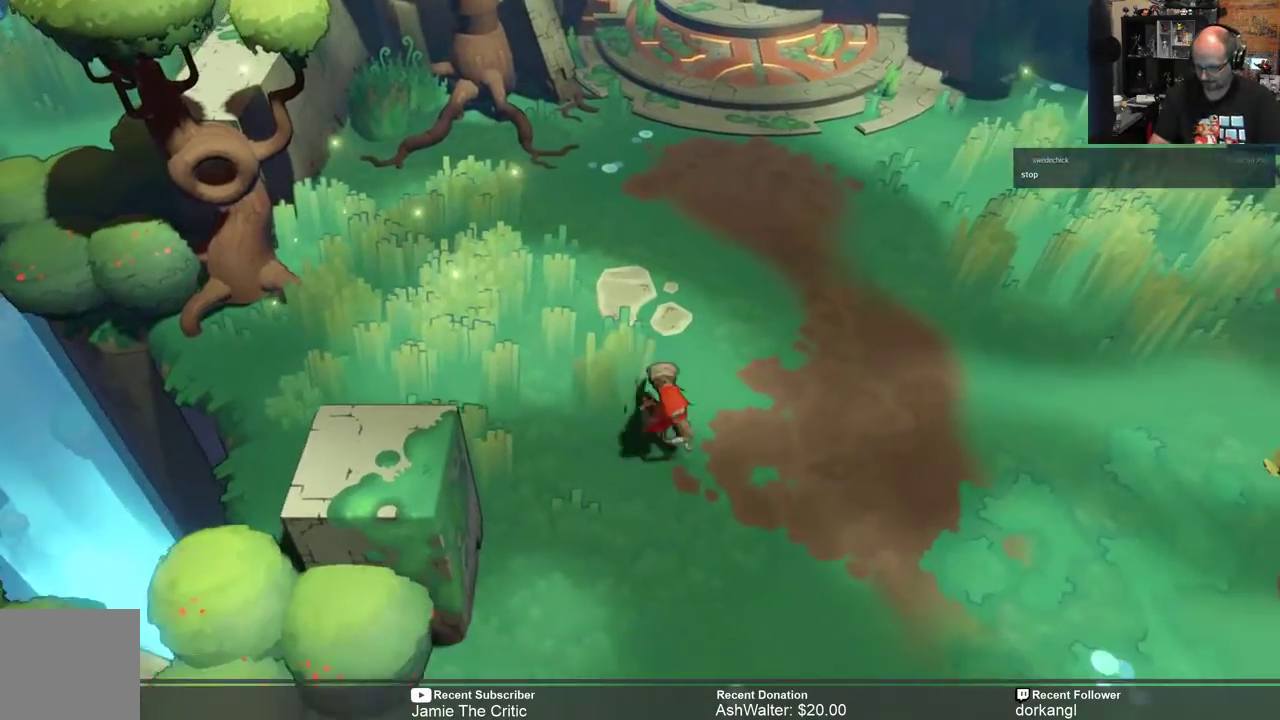
{"buttons": ["R2"], "left_stick": "down", "right_stick": "center", "events": []}
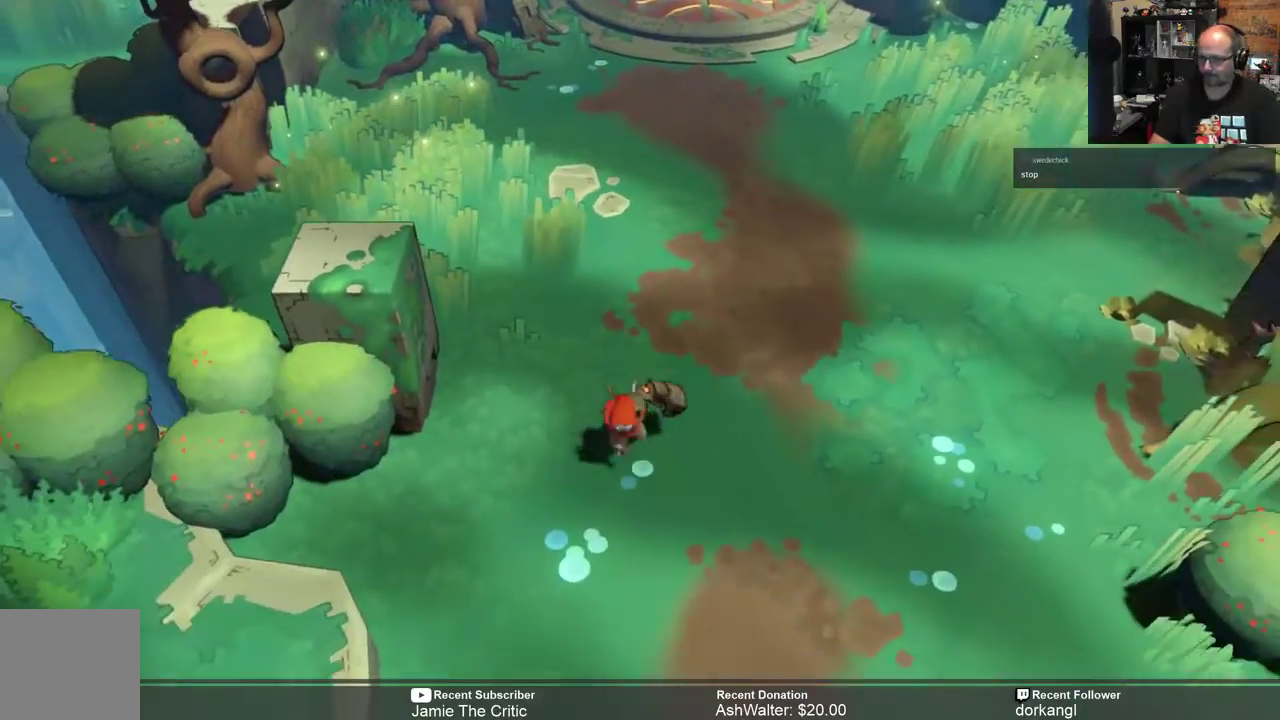
{"buttons": ["R2"], "left_stick": "center", "right_stick": "center", "events": [[333, "left_stick", "center"]]}
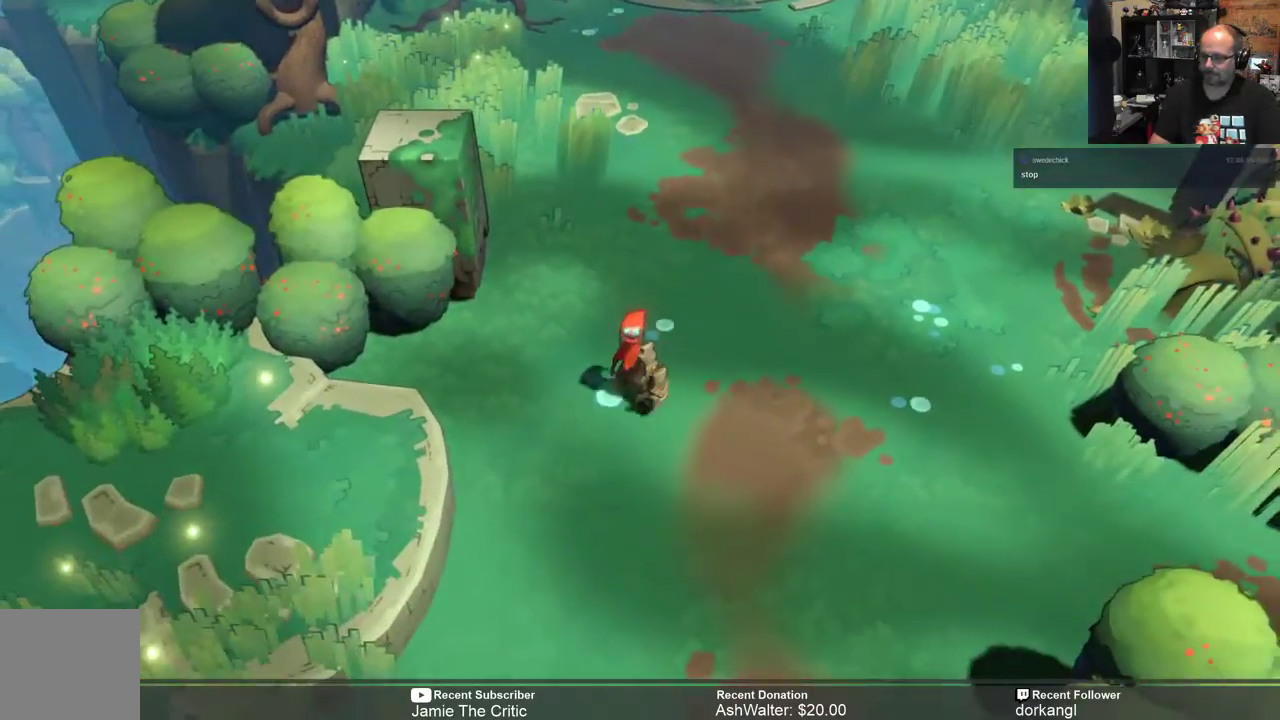
{"buttons": ["R2"], "left_stick": "down-left", "right_stick": "center", "events": [[33, "left_stick", "down-left"]]}